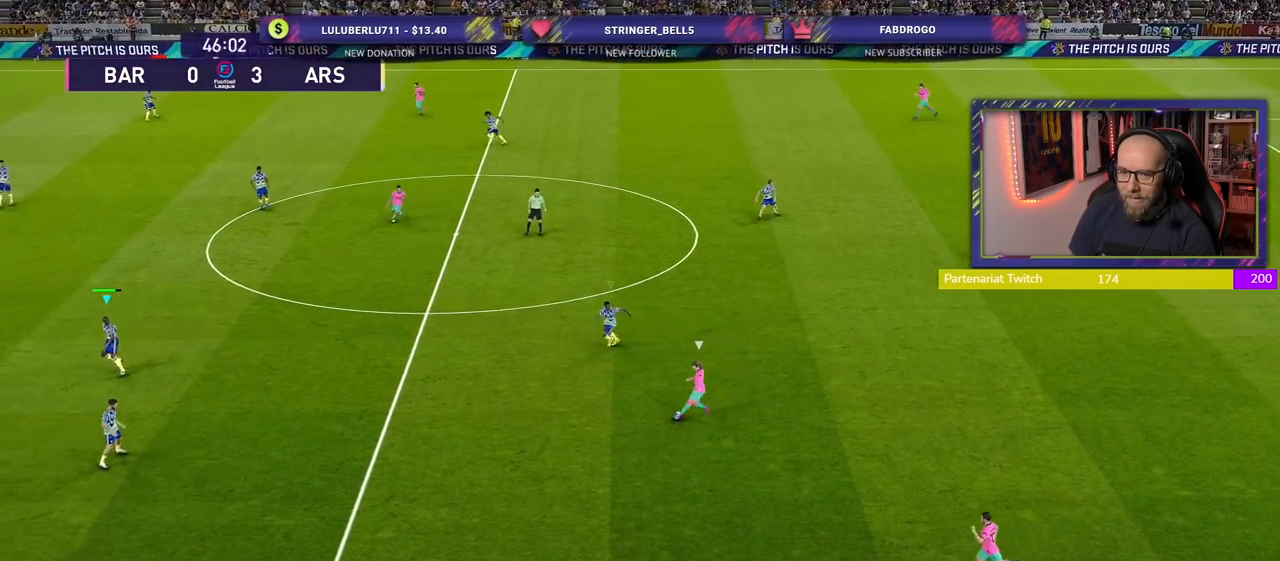
Gameplay with a controller (PlayStation layout); each line is a JSON object with the inputs held at the frame after it. "events" lists button and stick changes between this image and that frame as [ms after this image, input, new state], when the widget could be followed in between.
{"buttons": ["SQUARE", "L2", "R2"], "left_stick": "up", "right_stick": "center", "events": [[400, "left_stick", "up"]]}
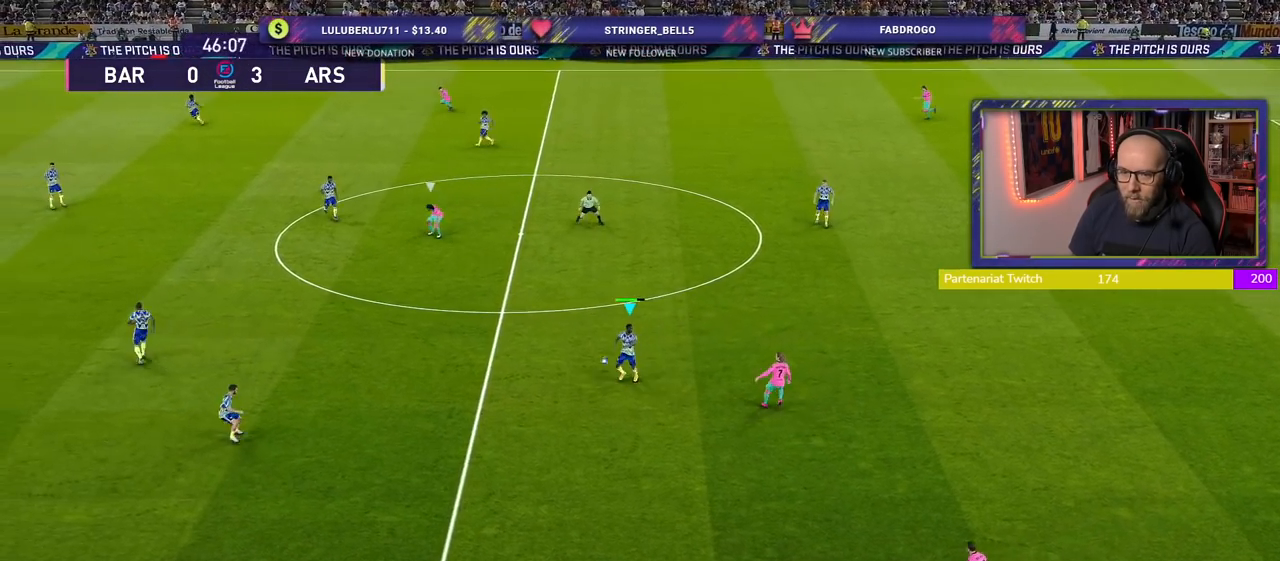
{"buttons": ["R2"], "left_stick": "down-left", "right_stick": "center", "events": [[100, "L2", "up"], [120, "SQUARE", "up"], [180, "left_stick", "right"], [260, "left_stick", "center"], [360, "left_stick", "down-left"]]}
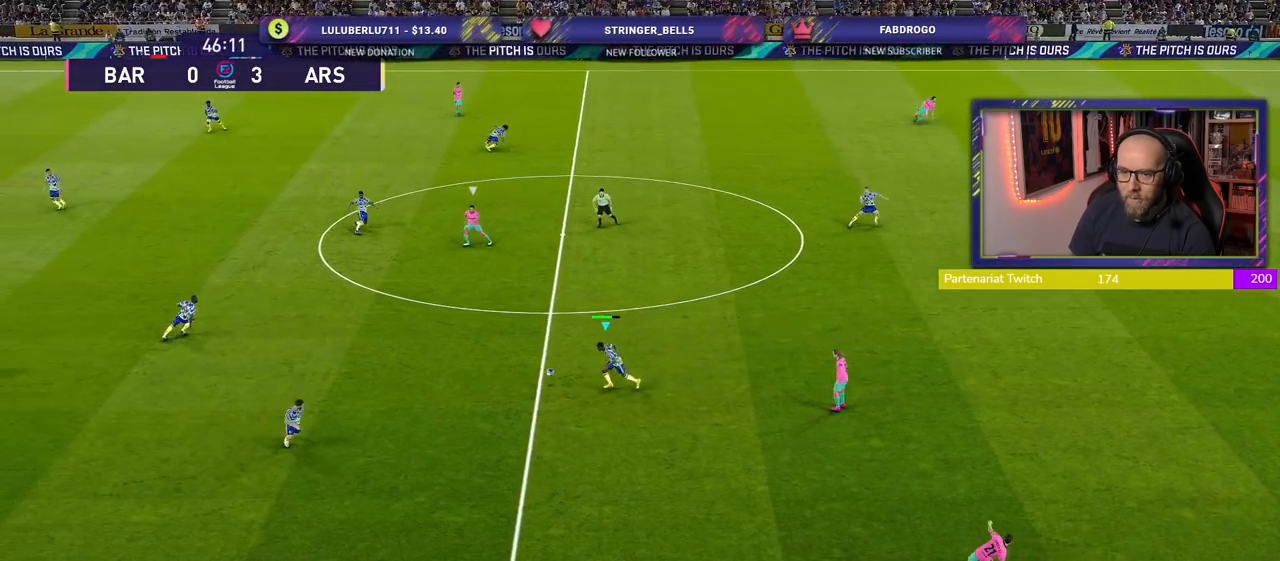
{"buttons": [], "left_stick": "up-left", "right_stick": "center", "events": [[80, "left_stick", "left"], [200, "left_stick", "up-left"], [260, "CROSS", "down"], [340, "CROSS", "up"], [340, "R2", "up"]]}
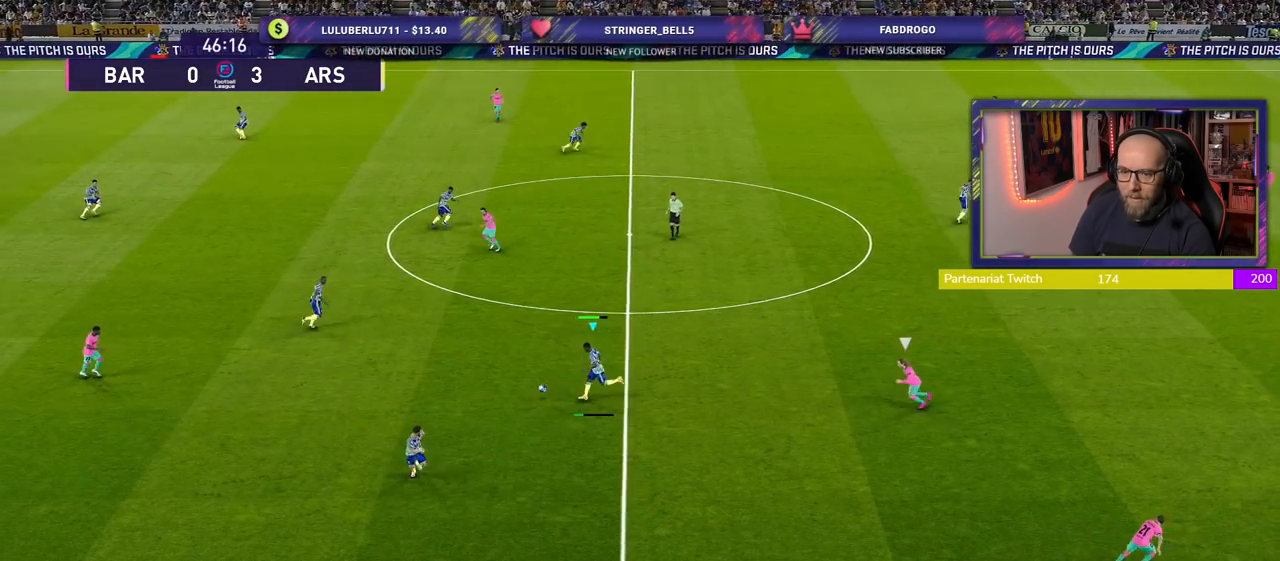
{"buttons": [], "left_stick": "down-right", "right_stick": "center", "events": [[180, "left_stick", "center"], [400, "left_stick", "down-right"]]}
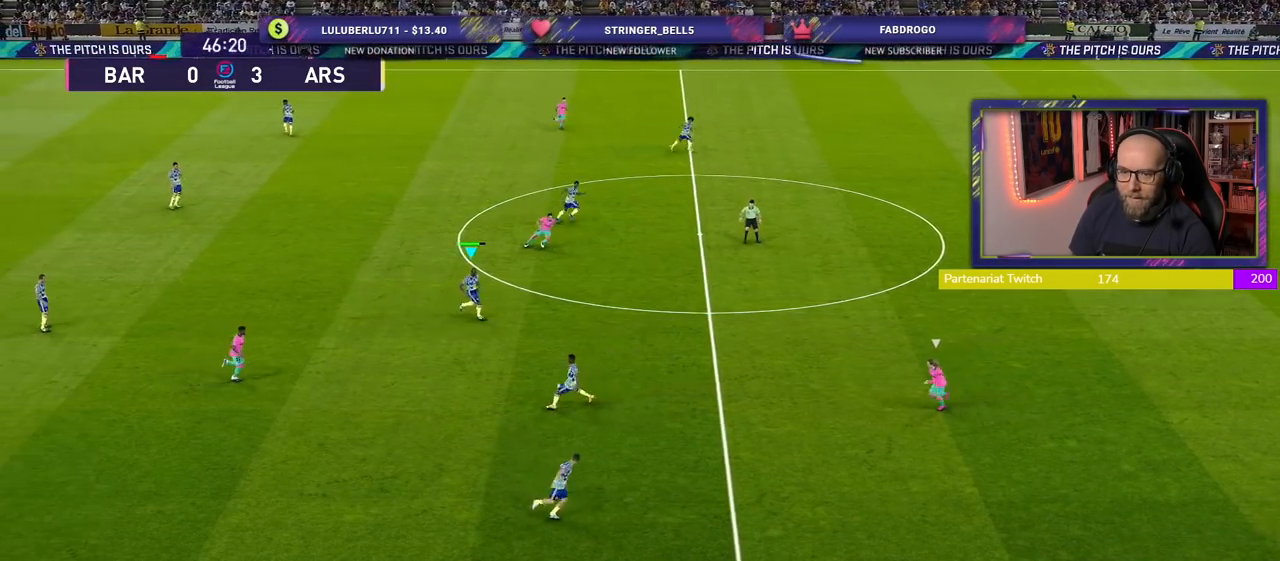
{"buttons": [], "left_stick": "right", "right_stick": "center", "events": [[360, "left_stick", "right"]]}
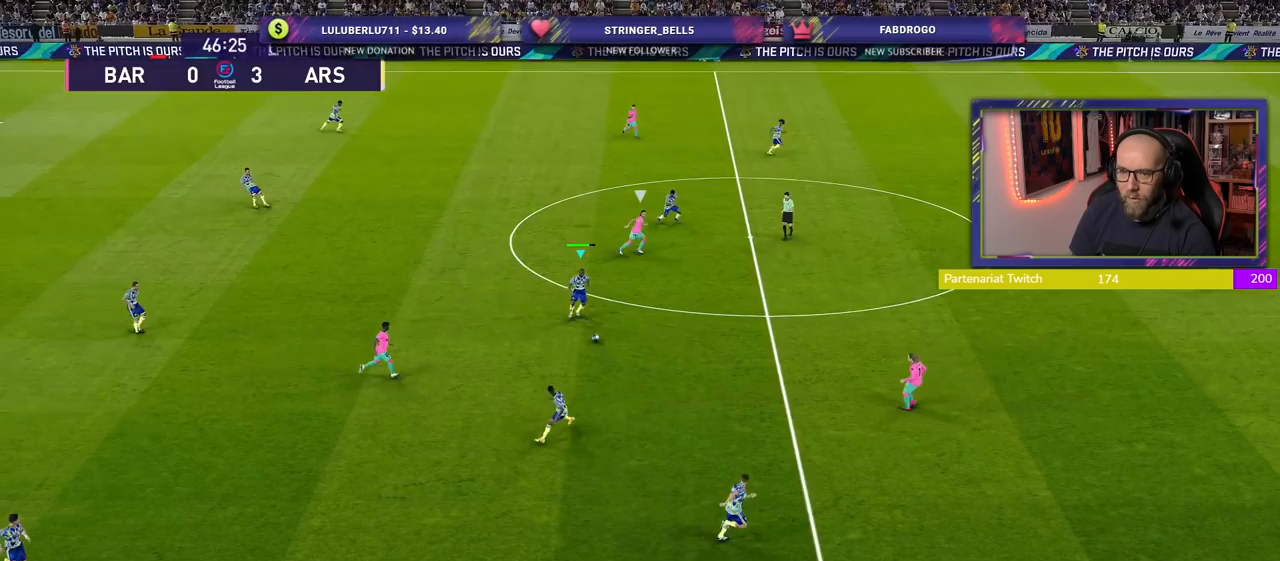
{"buttons": ["TRIANGLE"], "left_stick": "down-right", "right_stick": "center", "events": [[460, "left_stick", "down-right"], [500, "TRIANGLE", "down"]]}
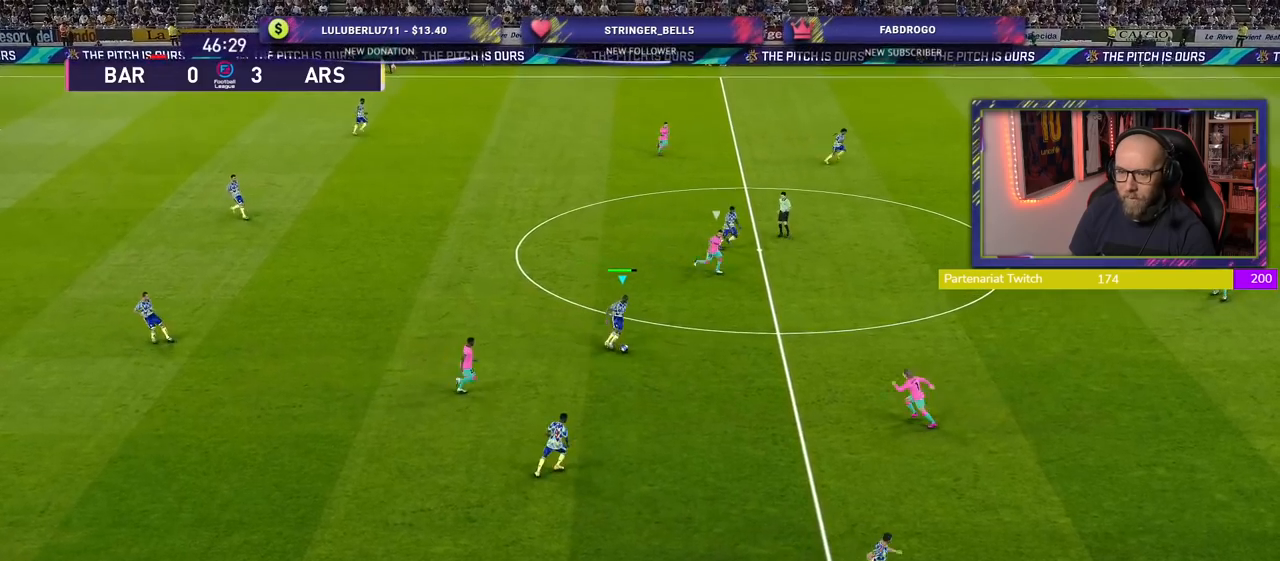
{"buttons": [], "left_stick": "down-right", "right_stick": "center", "events": [[160, "TRIANGLE", "up"]]}
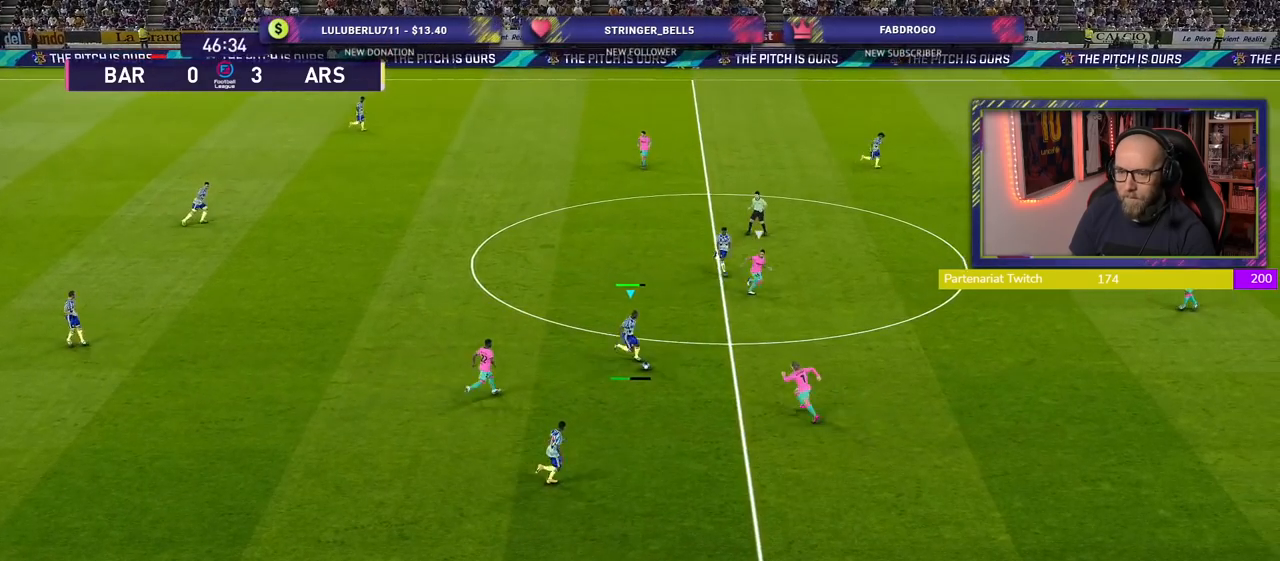
{"buttons": [], "left_stick": "right", "right_stick": "center", "events": [[220, "left_stick", "center"], [480, "left_stick", "right"]]}
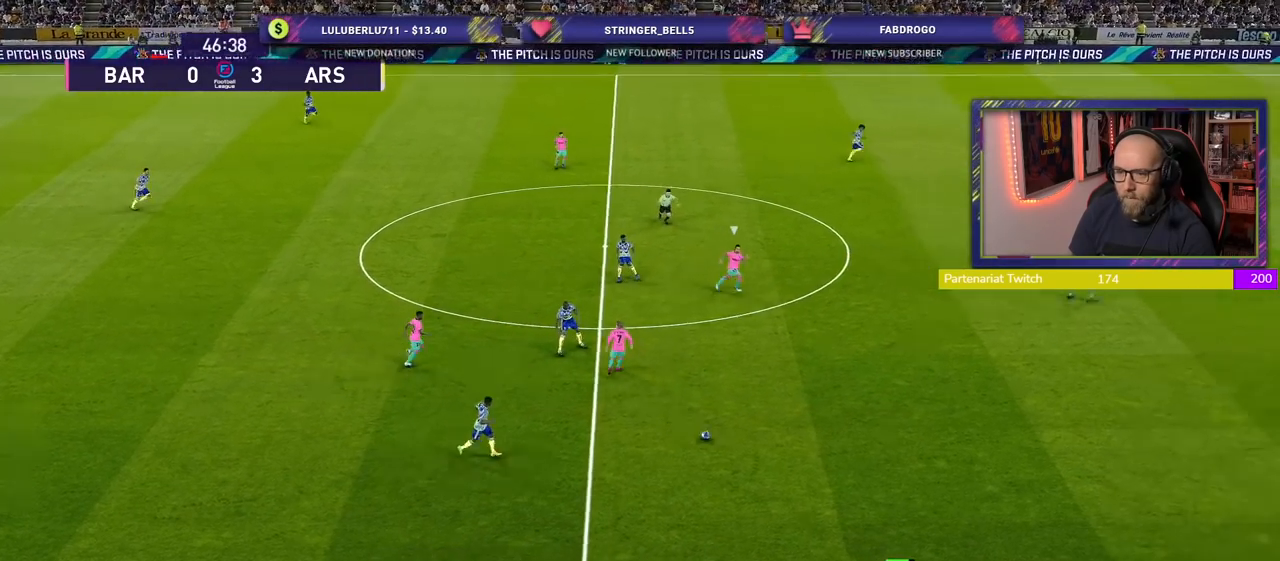
{"buttons": [], "left_stick": "up-right", "right_stick": "center", "events": [[80, "left_stick", "up-right"]]}
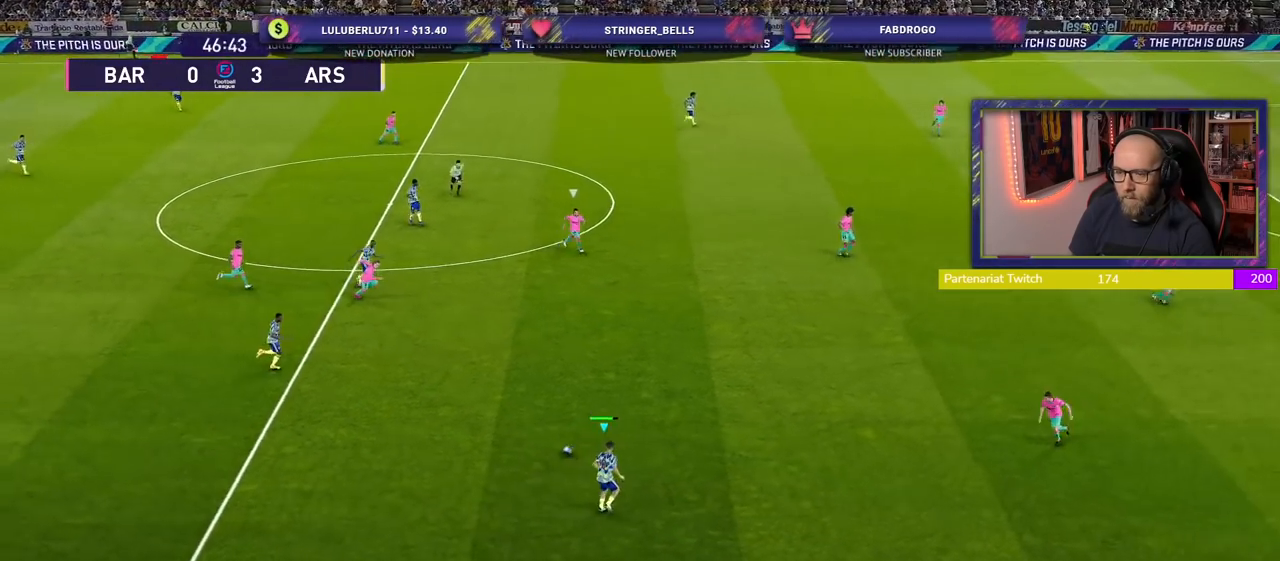
{"buttons": [], "left_stick": "up", "right_stick": "center", "events": [[360, "left_stick", "up"]]}
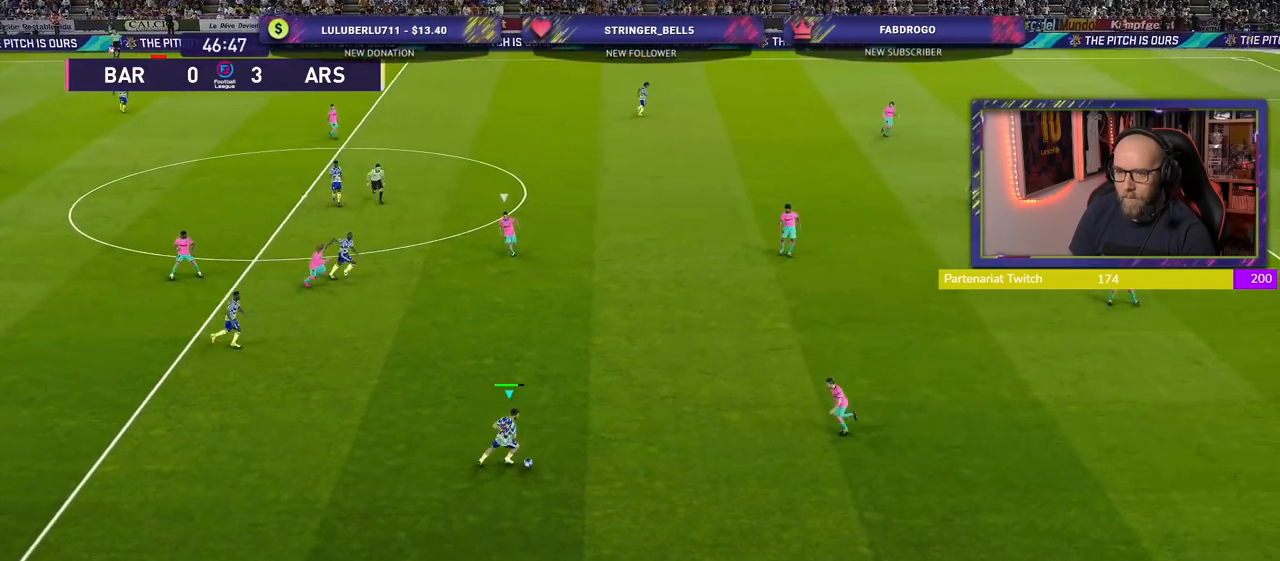
{"buttons": [], "left_stick": "up", "right_stick": "center", "events": [[320, "CROSS", "down"], [400, "CROSS", "up"]]}
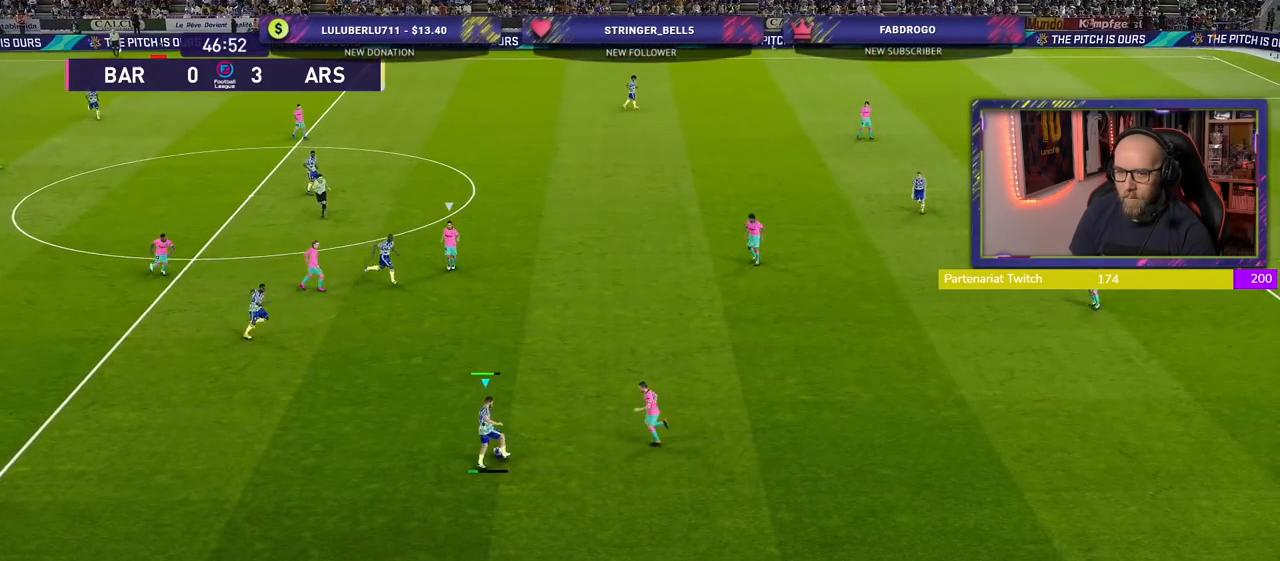
{"buttons": [], "left_stick": "down-right", "right_stick": "center", "events": [[160, "left_stick", "center"], [380, "left_stick", "down-right"]]}
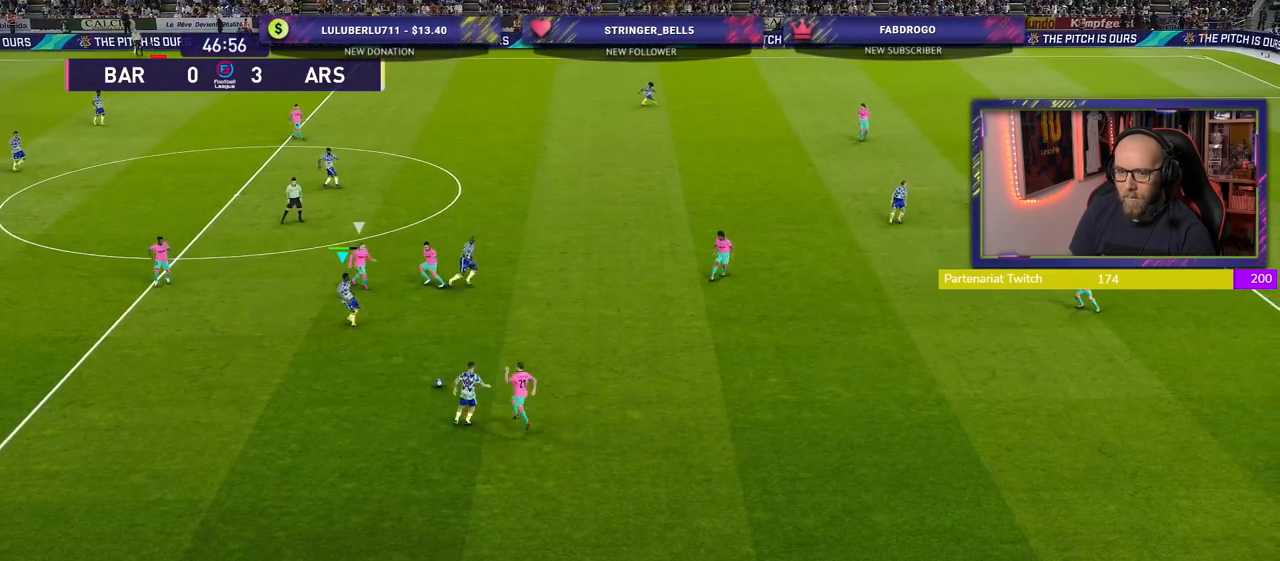
{"buttons": [], "left_stick": "up-right", "right_stick": "center", "events": [[280, "left_stick", "right"], [340, "CROSS", "down"], [380, "left_stick", "up-right"], [400, "CROSS", "up"]]}
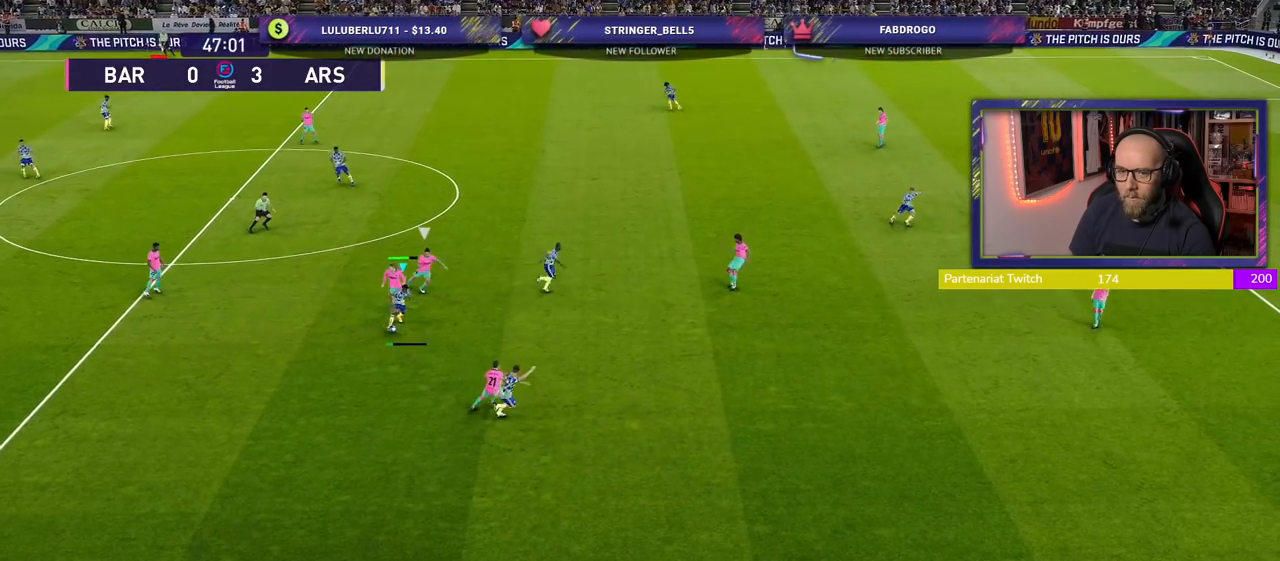
{"buttons": [], "left_stick": "center", "right_stick": "center", "events": [[460, "left_stick", "center"]]}
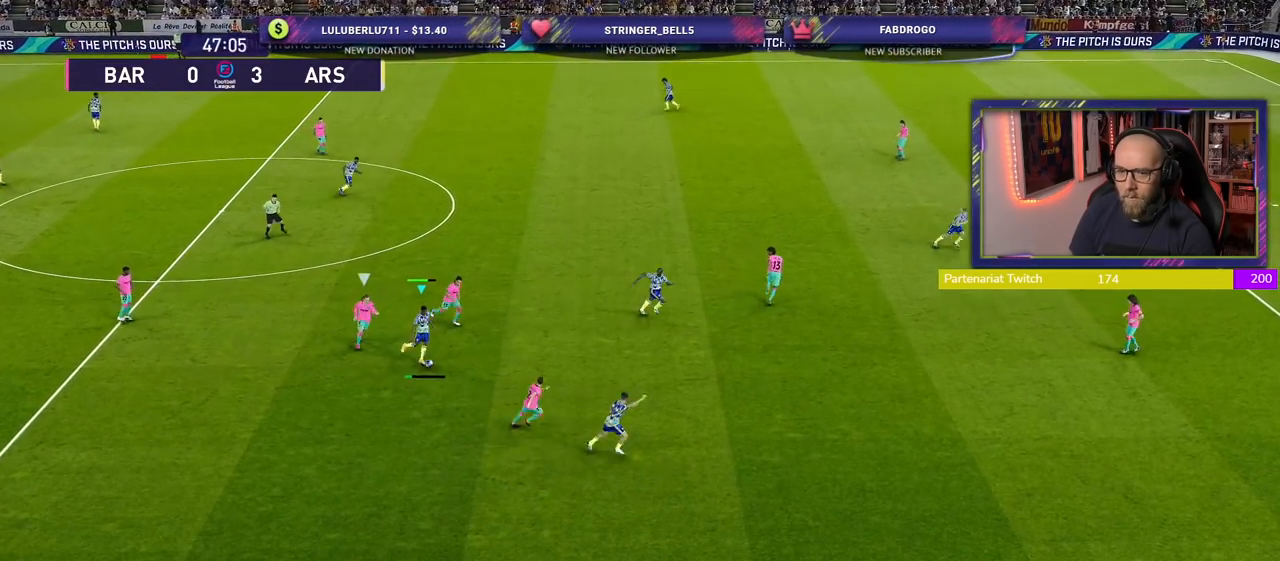
{"buttons": [], "left_stick": "down-right", "right_stick": "center", "events": [[360, "left_stick", "down-right"], [400, "TRIANGLE", "down"], [500, "TRIANGLE", "up"]]}
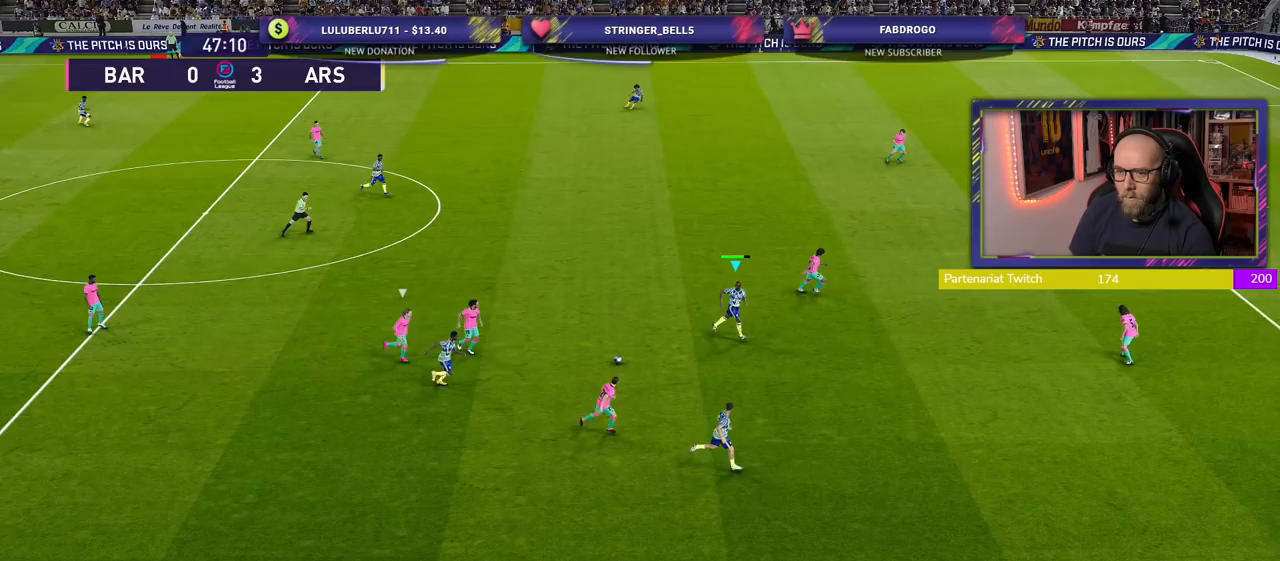
{"buttons": ["R2"], "left_stick": "right", "right_stick": "center", "events": [[400, "R2", "down"], [440, "left_stick", "right"]]}
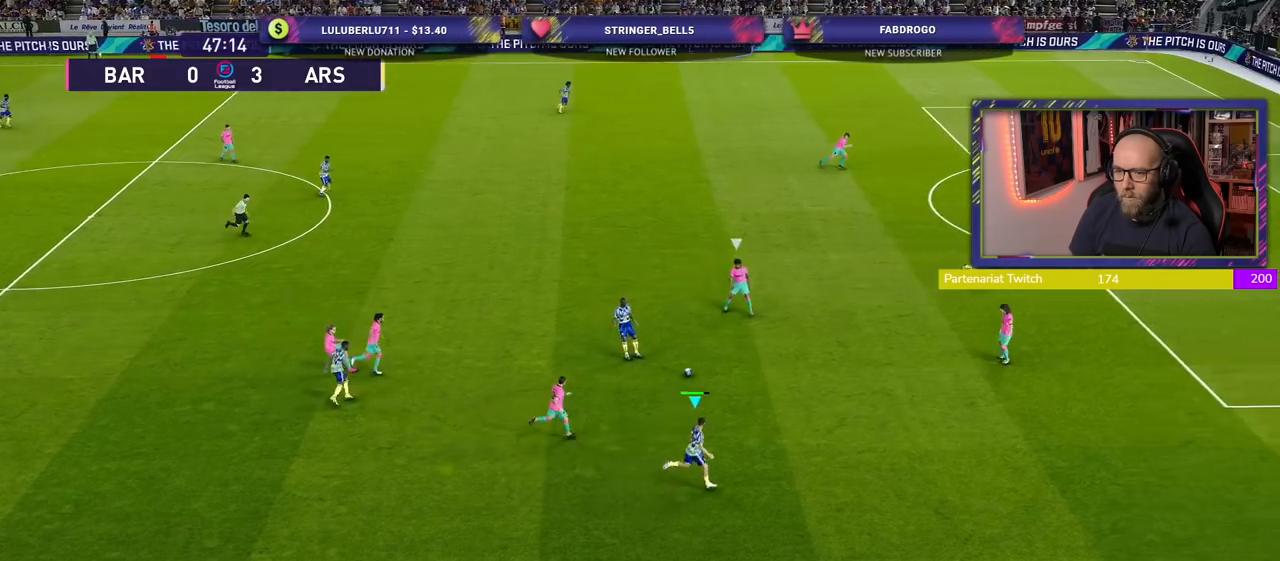
{"buttons": ["R2"], "left_stick": "right", "right_stick": "center", "events": []}
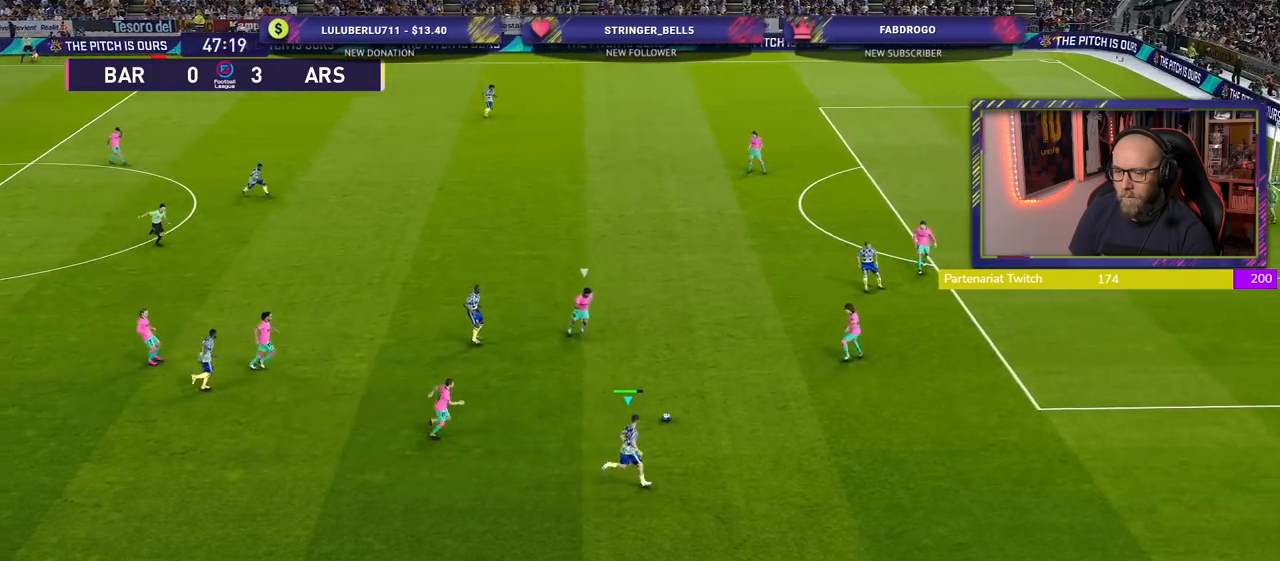
{"buttons": ["R2"], "left_stick": "right", "right_stick": "center", "events": []}
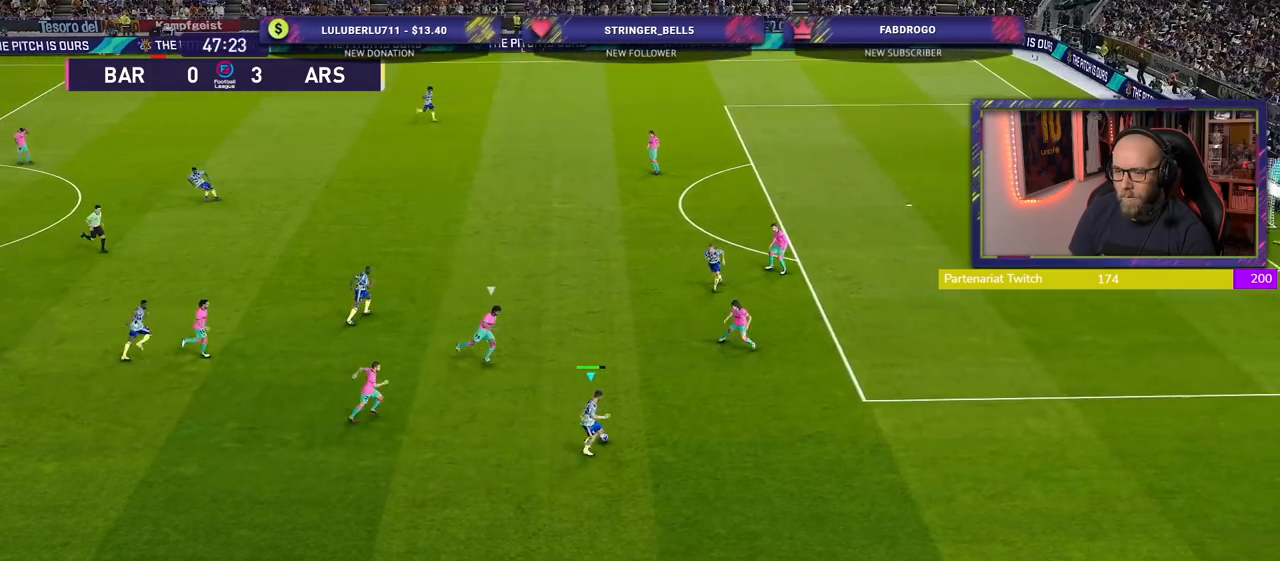
{"buttons": ["R2"], "left_stick": "right", "right_stick": "center", "events": []}
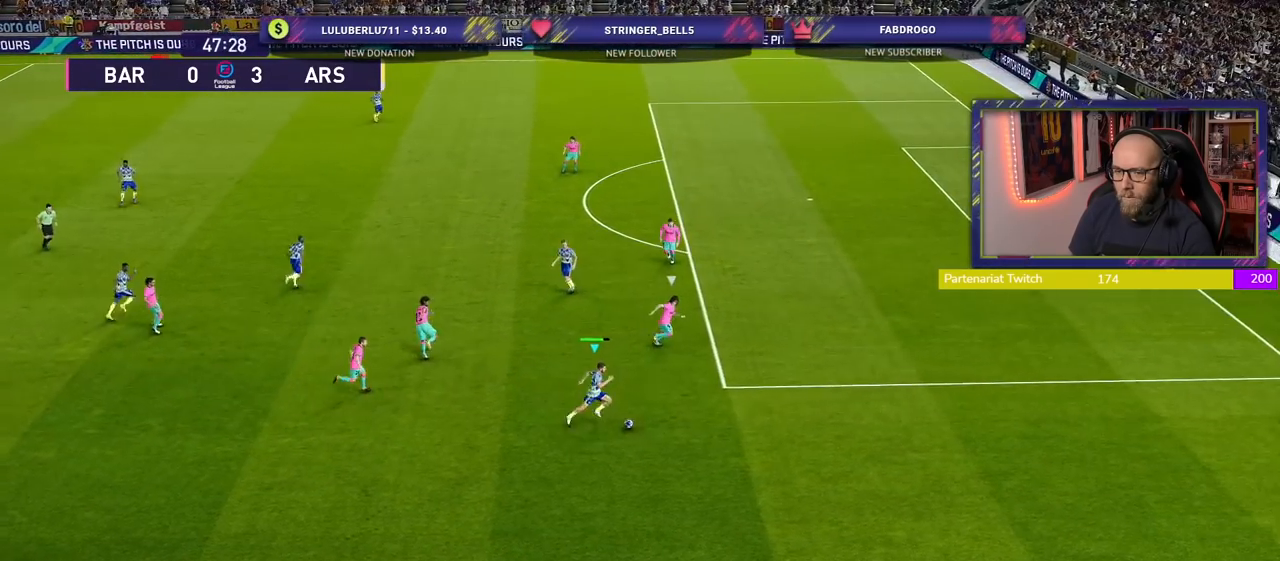
{"buttons": ["R2"], "left_stick": "right", "right_stick": "center", "events": []}
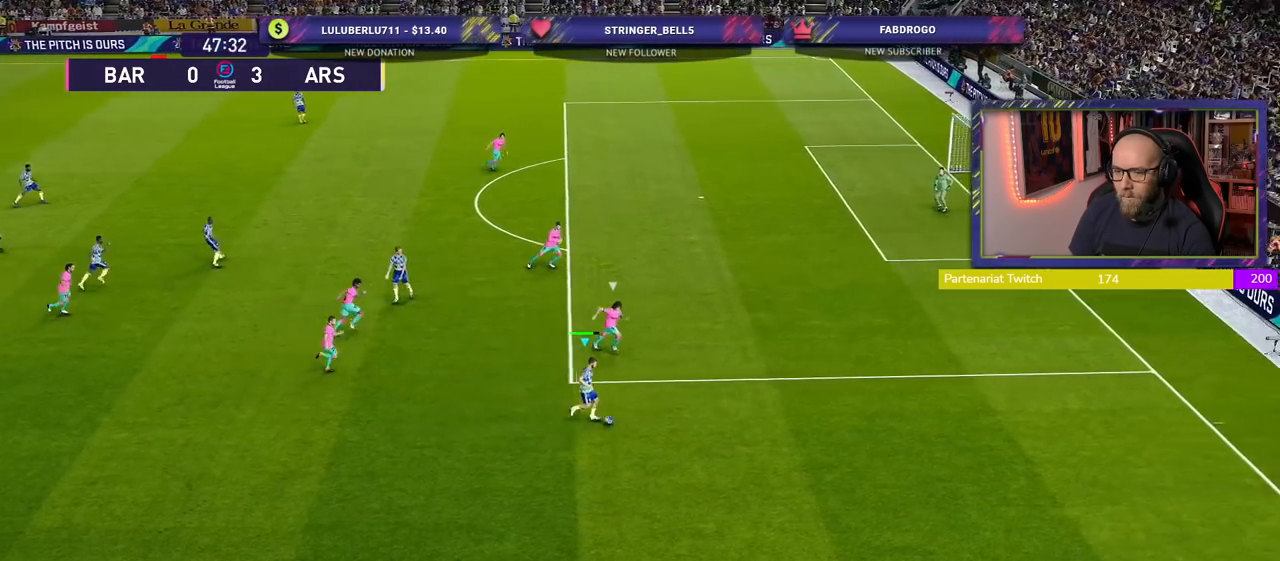
{"buttons": [], "left_stick": "center", "right_stick": "center", "events": [[160, "SQUARE", "down"], [240, "CROSS", "down"], [240, "left_stick", "center"], [260, "SQUARE", "up"], [300, "R2", "up"], [380, "CROSS", "up"]]}
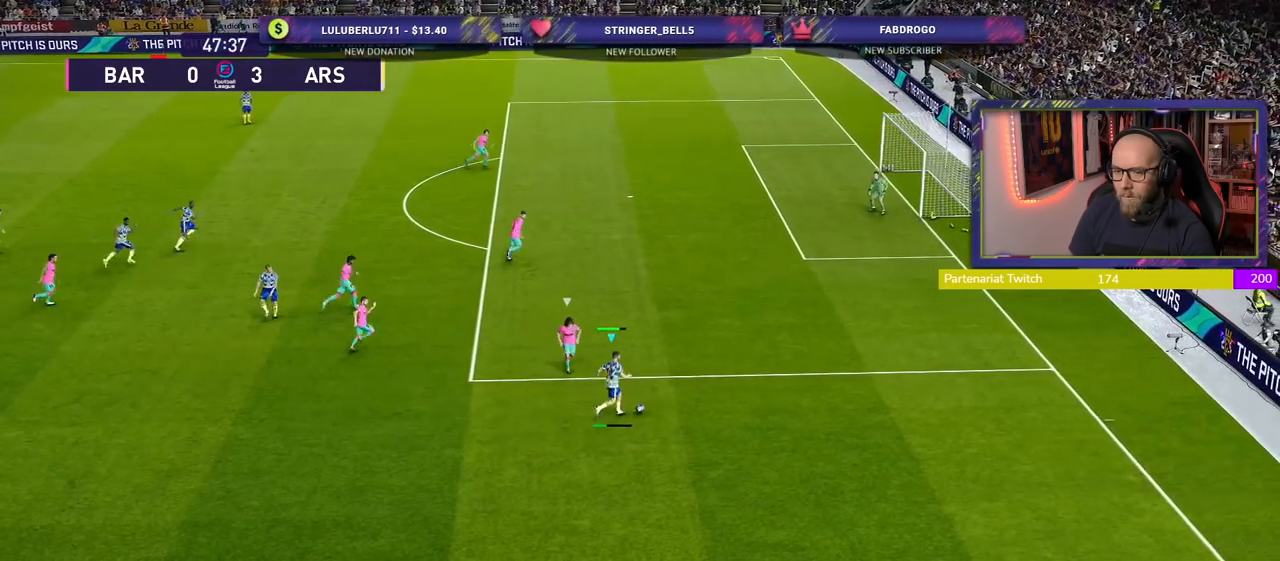
{"buttons": [], "left_stick": "center", "right_stick": "center", "events": []}
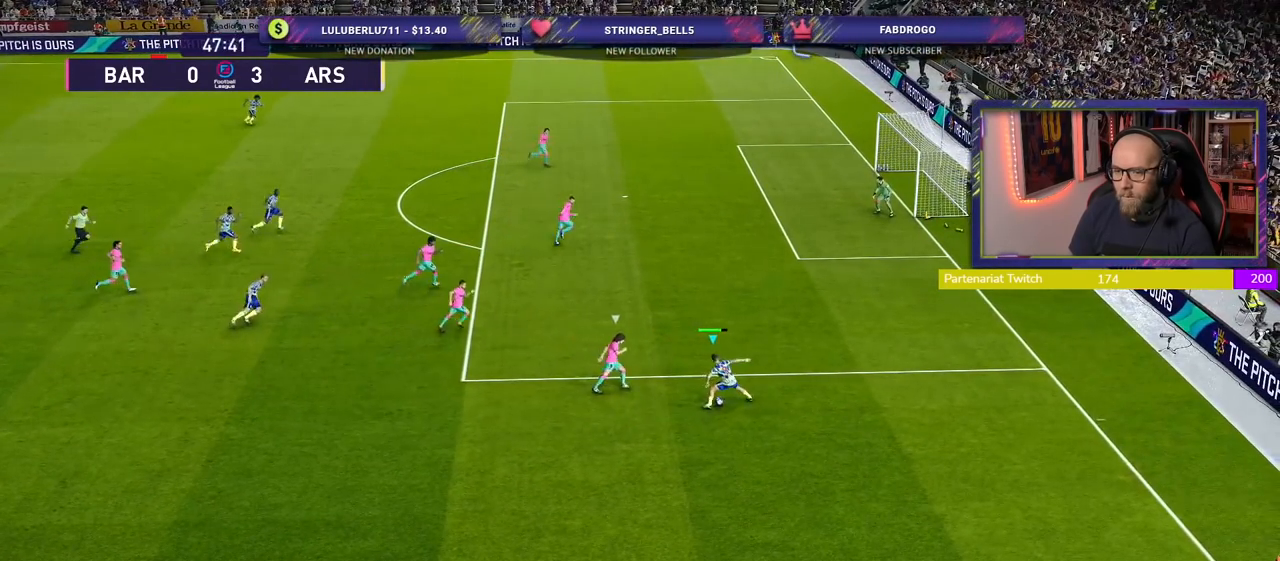
{"buttons": [], "left_stick": "up", "right_stick": "center", "events": [[120, "left_stick", "up"], [140, "right_stick", "right"], [260, "right_stick", "center"]]}
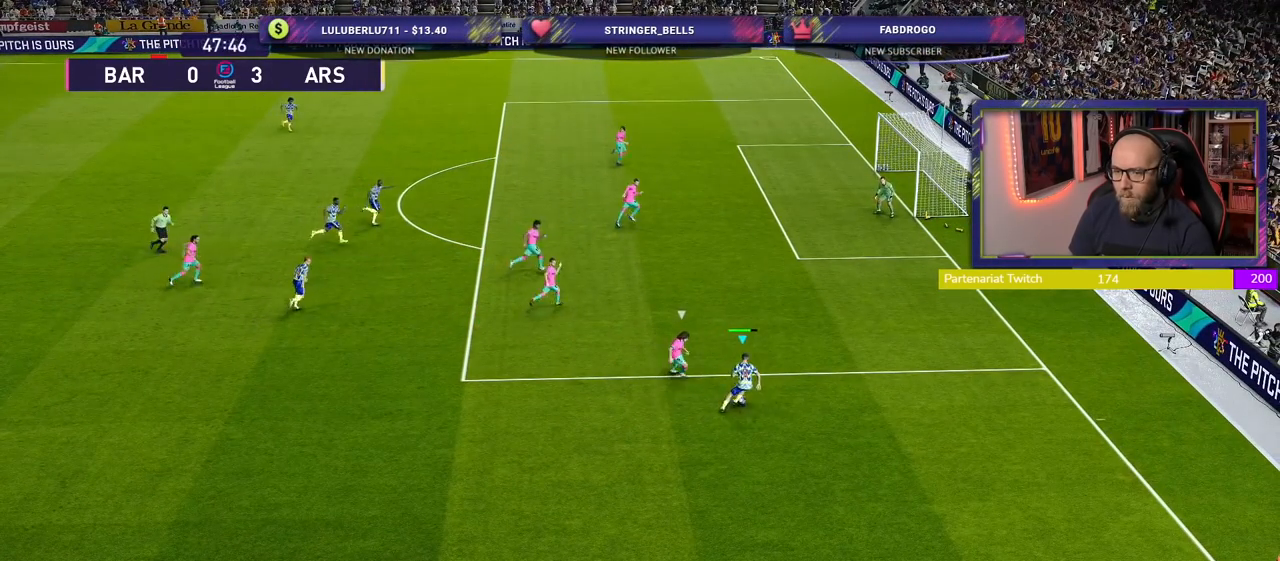
{"buttons": ["R2"], "left_stick": "up", "right_stick": "center", "events": [[180, "R2", "down"]]}
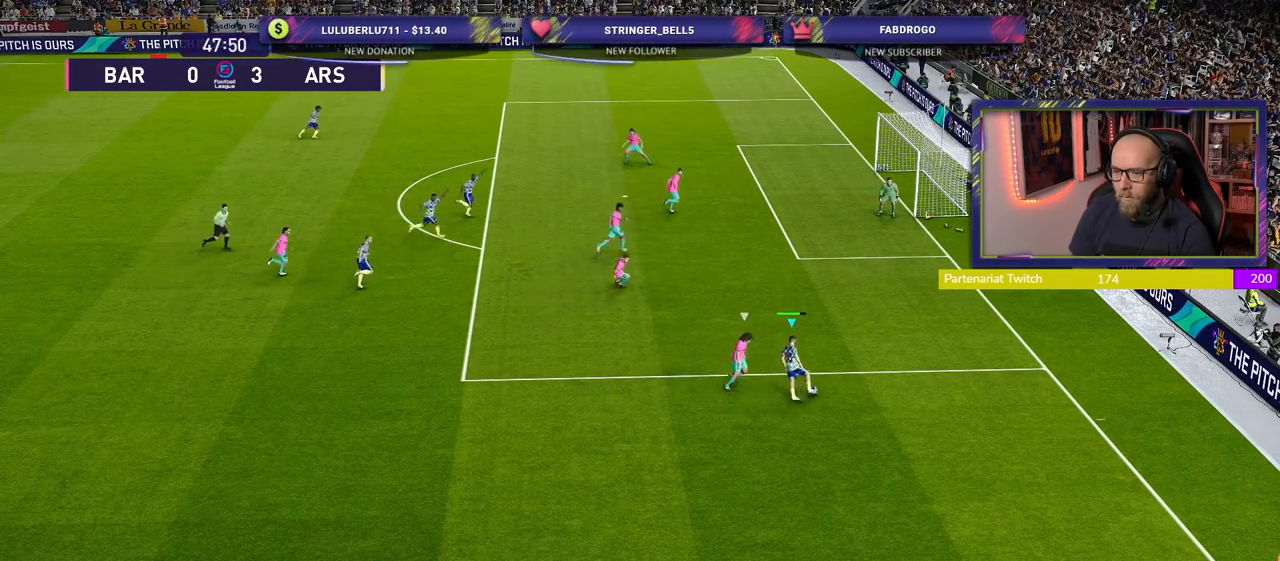
{"buttons": [], "left_stick": "up", "right_stick": "center", "events": [[480, "R2", "up"]]}
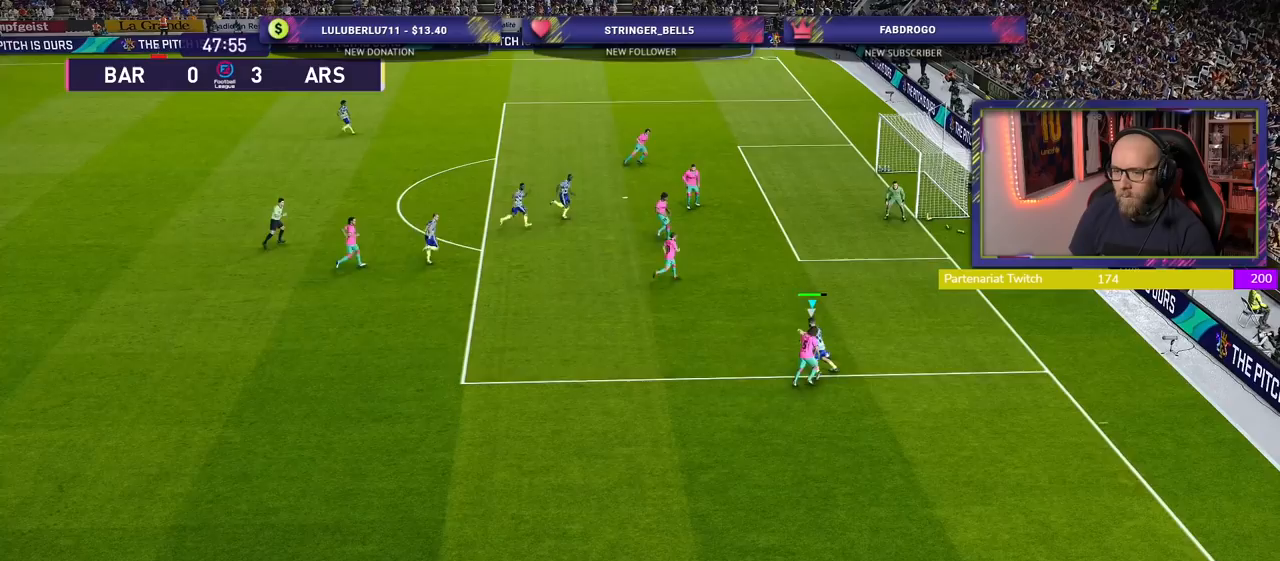
{"buttons": [], "left_stick": "up", "right_stick": "center", "events": [[240, "left_stick", "center"], [360, "right_stick", "left"], [440, "left_stick", "up"], [500, "right_stick", "center"]]}
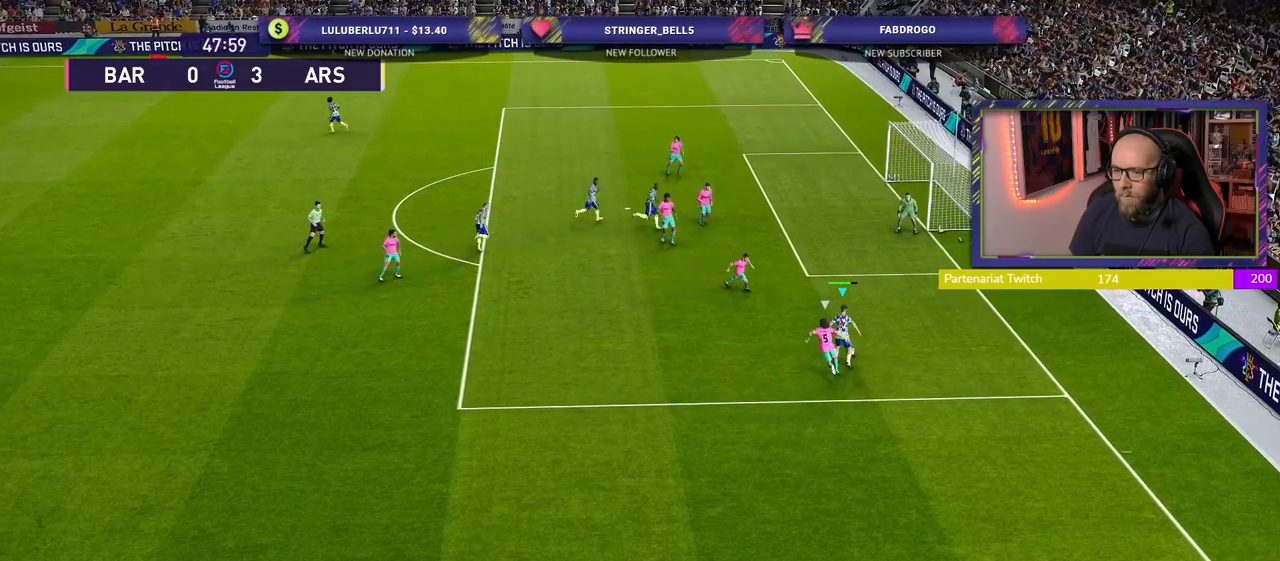
{"buttons": [], "left_stick": "up", "right_stick": "center", "events": []}
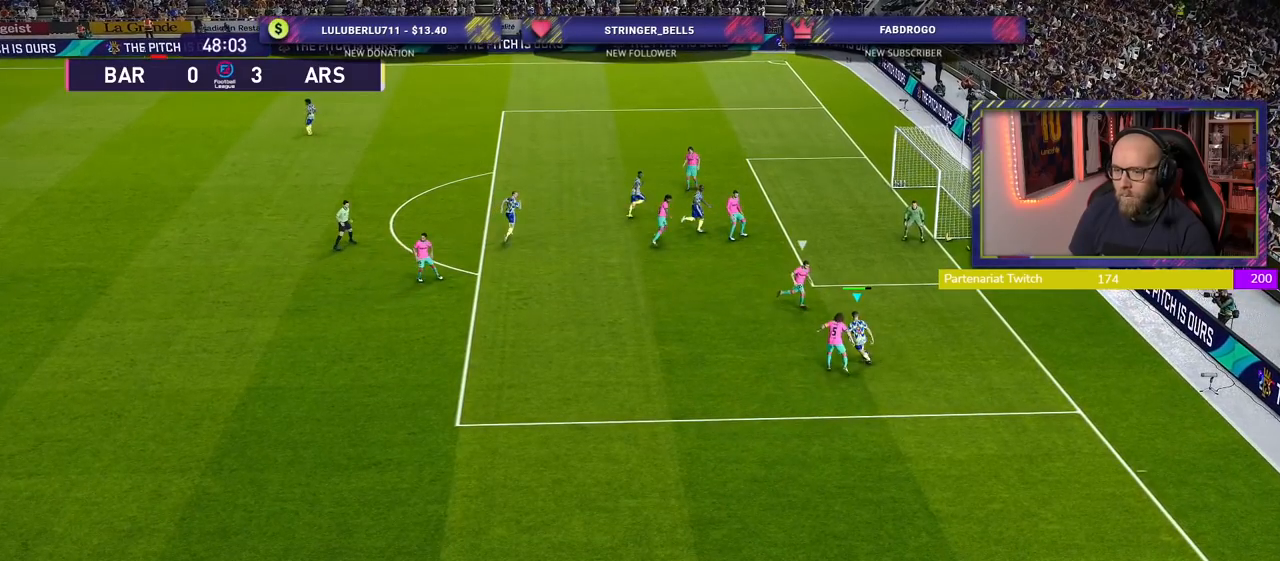
{"buttons": [], "left_stick": "up-right", "right_stick": "center", "events": [[340, "left_stick", "up-right"]]}
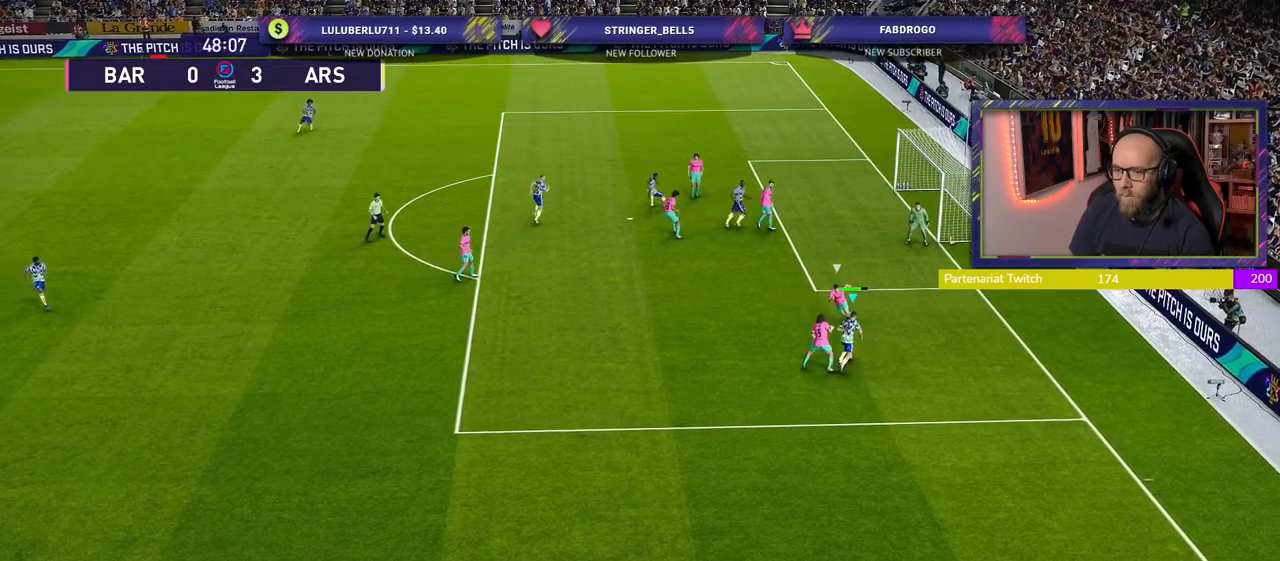
{"buttons": [], "left_stick": "up-right", "right_stick": "center", "events": []}
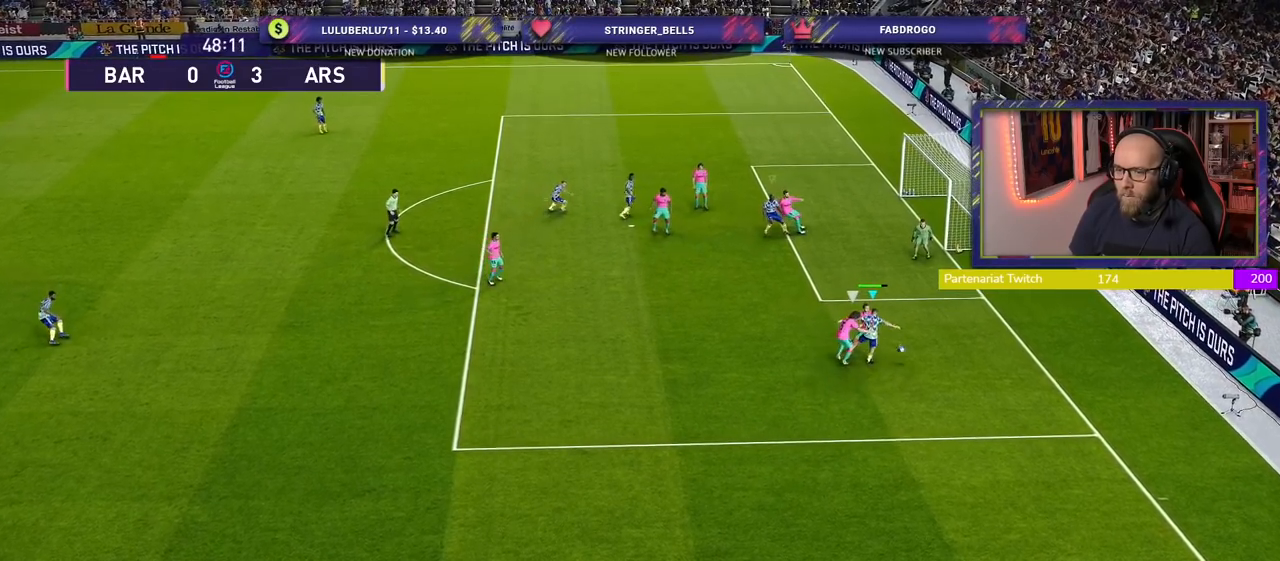
{"buttons": [], "left_stick": "center", "right_stick": "center", "events": [[180, "left_stick", "up"], [260, "R2", "down"], [400, "left_stick", "center"], [460, "R2", "up"]]}